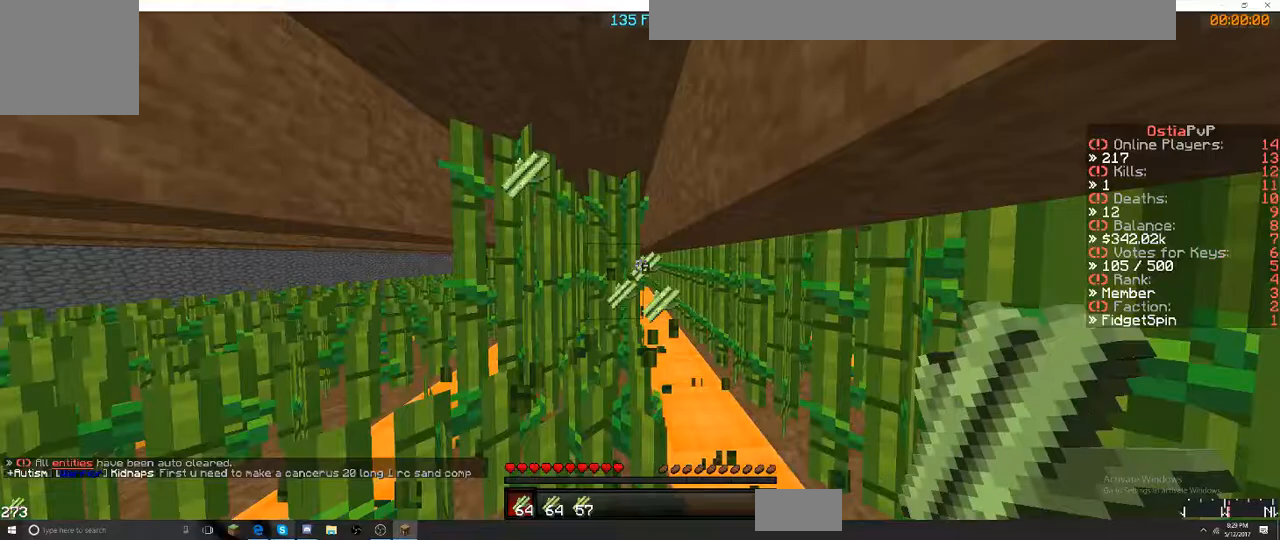
Gameplay with keyboard; each line is a JSON object with the keys held at the frame after it. "events" lists presses ("down") and releases ("up") of "a", "d", "s" and "w" between this image and that frame as [ms after this image, input, new state], when the widget could be followed in between. No other keys are recorded. Mouse input is not recorded.
{"keys": ["d"], "events": [[67, "a", "up"], [400, "d", "down"], [400, "w", "up"]]}
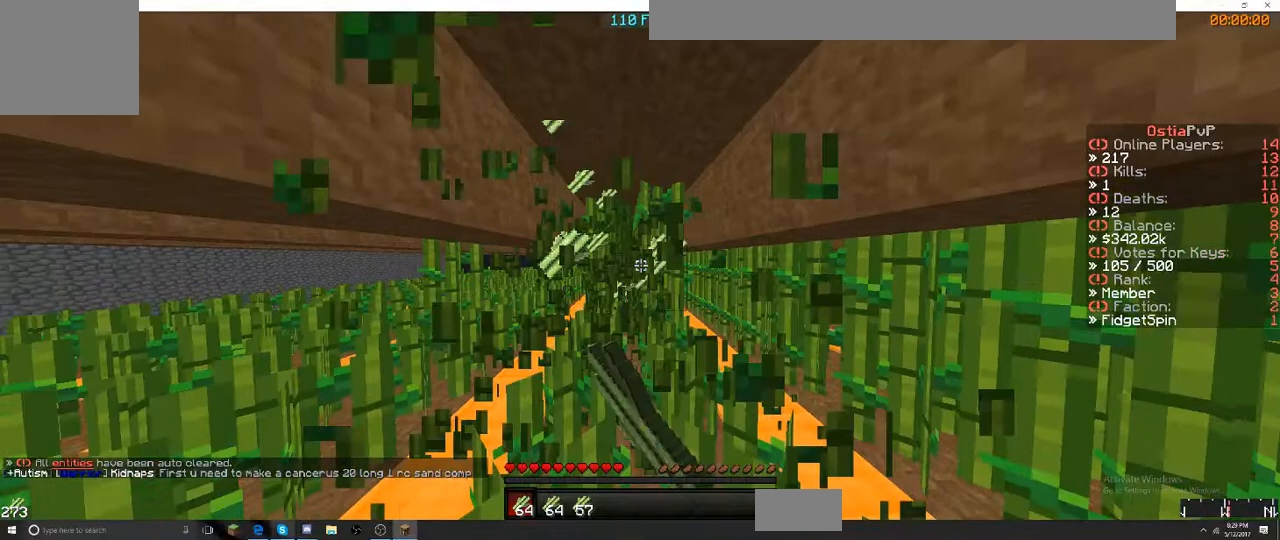
{"keys": ["d"], "events": [[250, "a", "down"], [250, "d", "up"], [500, "a", "up"], [500, "d", "down"]]}
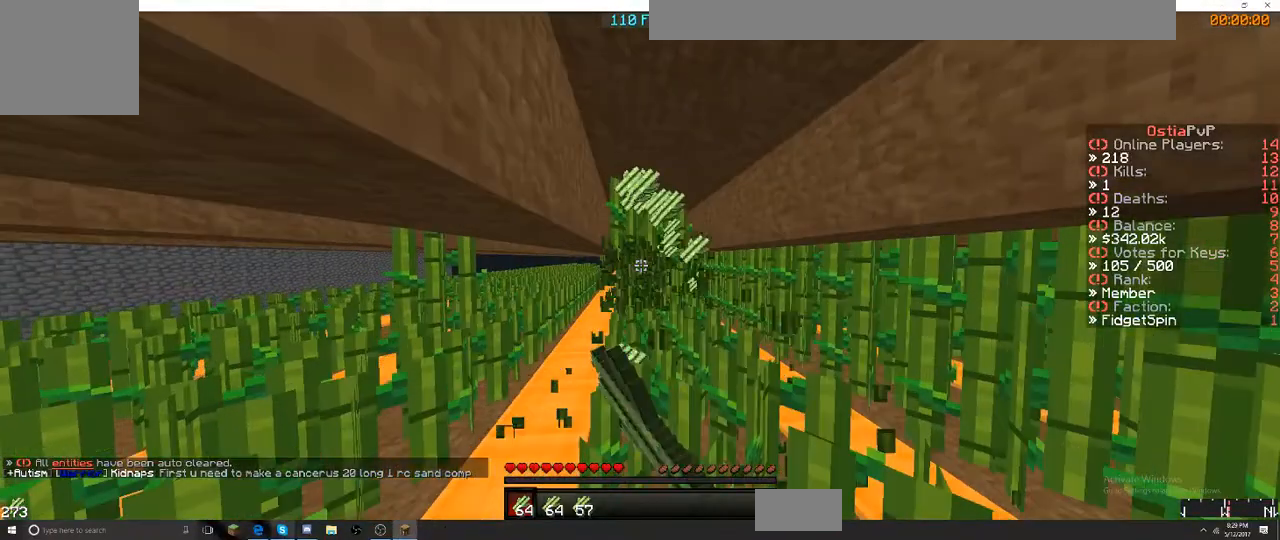
{"keys": ["w"], "events": [[300, "w", "down"], [417, "d", "up"]]}
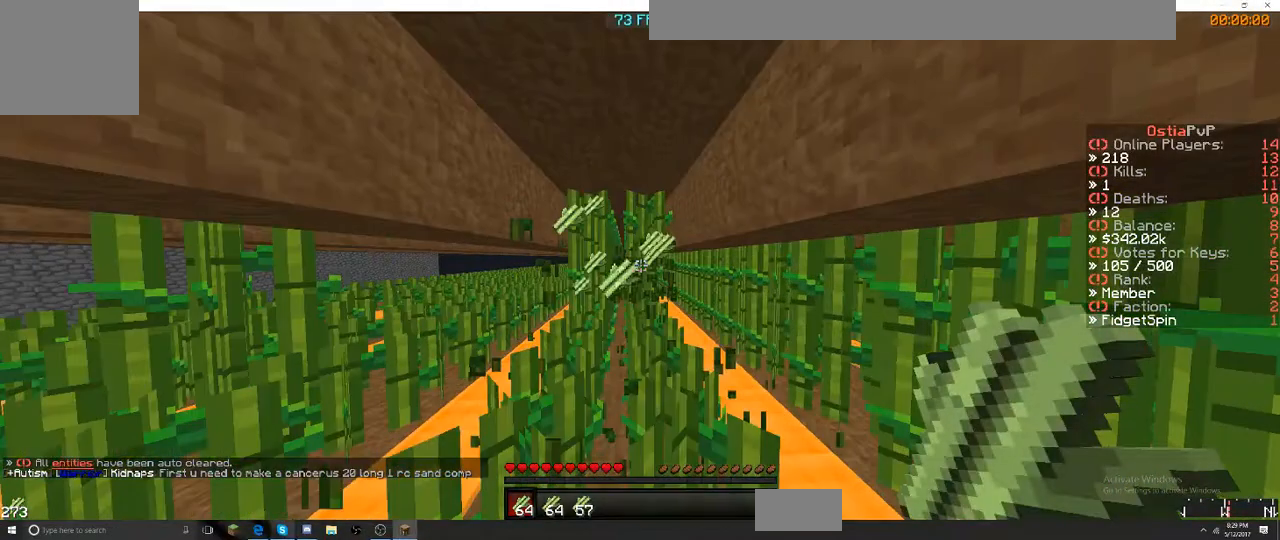
{"keys": ["a", "w"], "events": [[233, "a", "down"], [233, "w", "up"], [283, "w", "down"]]}
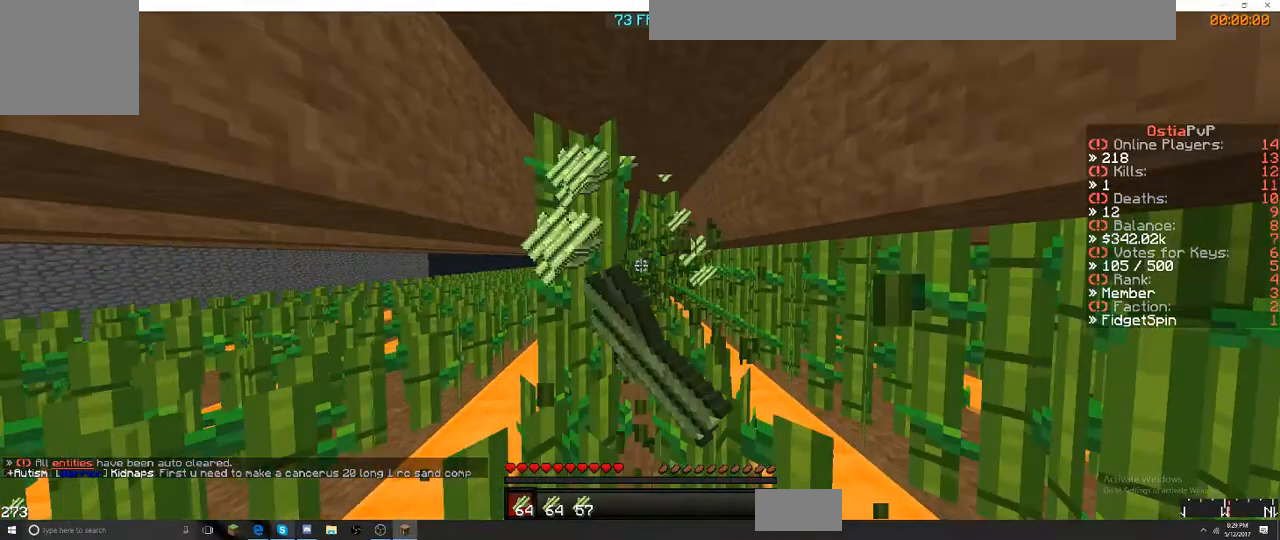
{"keys": ["d"], "events": [[33, "a", "up"], [33, "d", "down"], [217, "w", "up"]]}
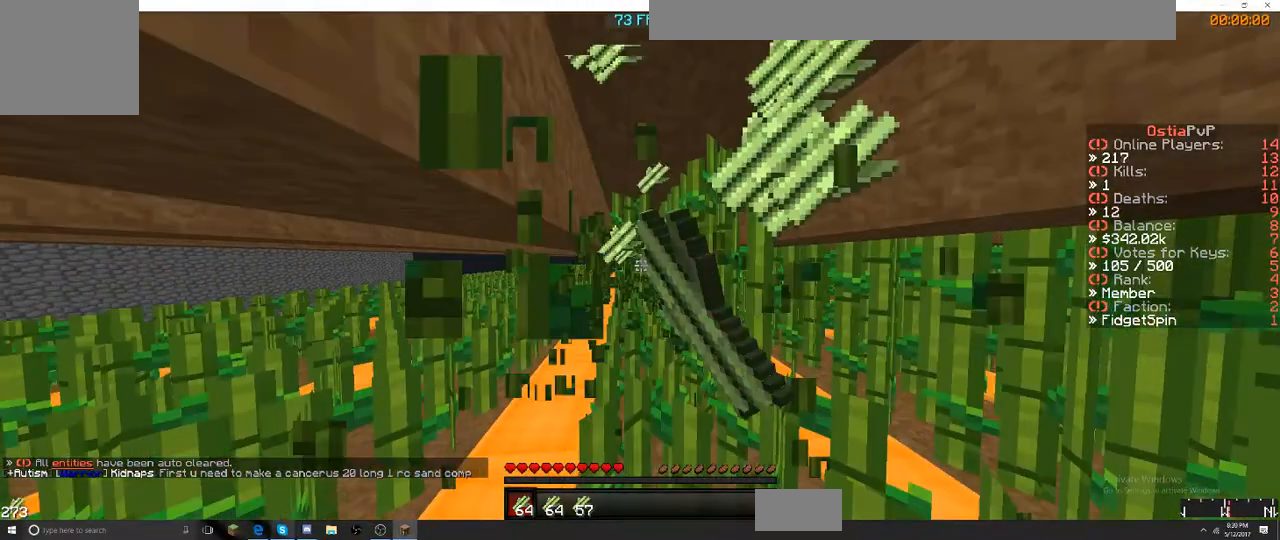
{"keys": ["a", "w"], "events": [[117, "a", "down"], [117, "d", "up"], [117, "w", "down"]]}
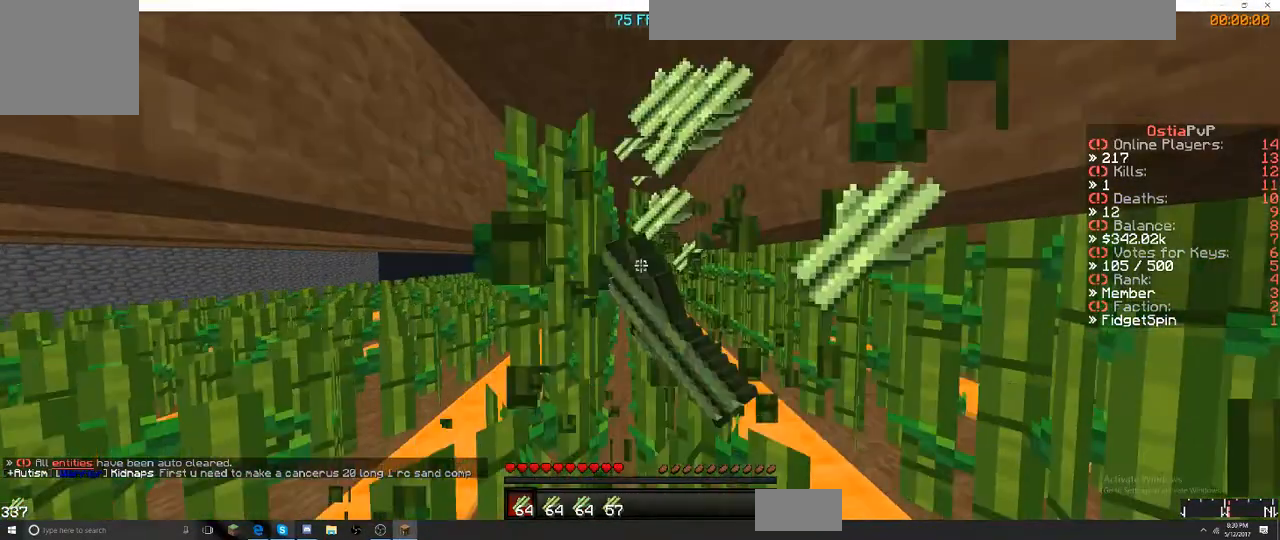
{"keys": [], "events": [[150, "a", "up"], [150, "d", "down"], [250, "d", "up"], [250, "w", "up"]]}
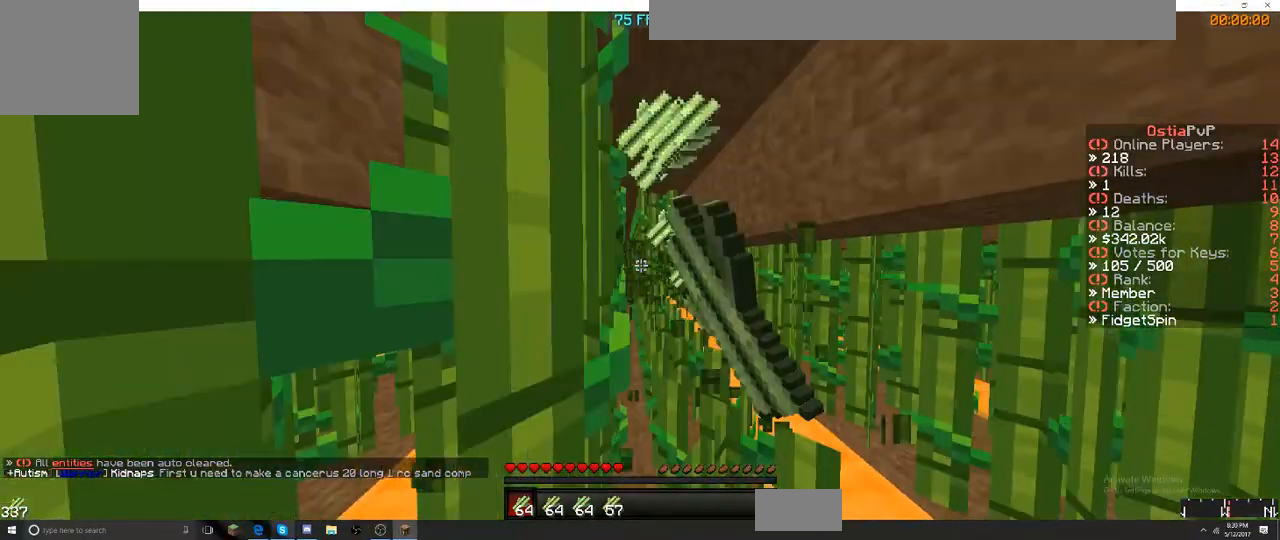
{"keys": ["s"], "events": [[67, "s", "down"]]}
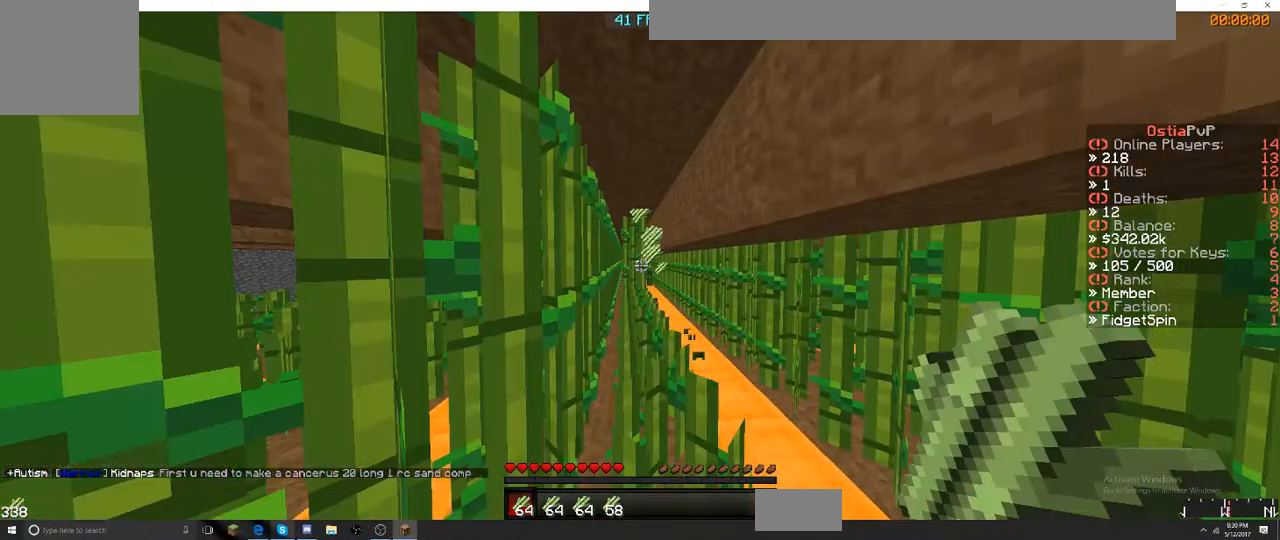
{"keys": [], "events": [[317, "s", "up"]]}
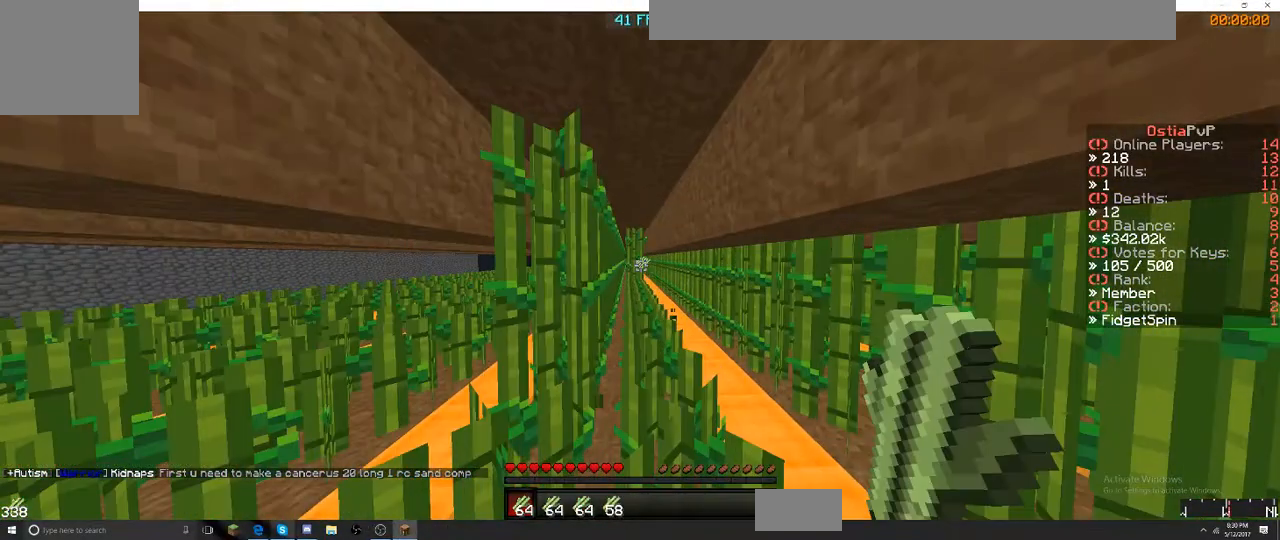
{"keys": ["w"], "events": [[117, "a", "down"], [117, "w", "down"], [167, "a", "up"]]}
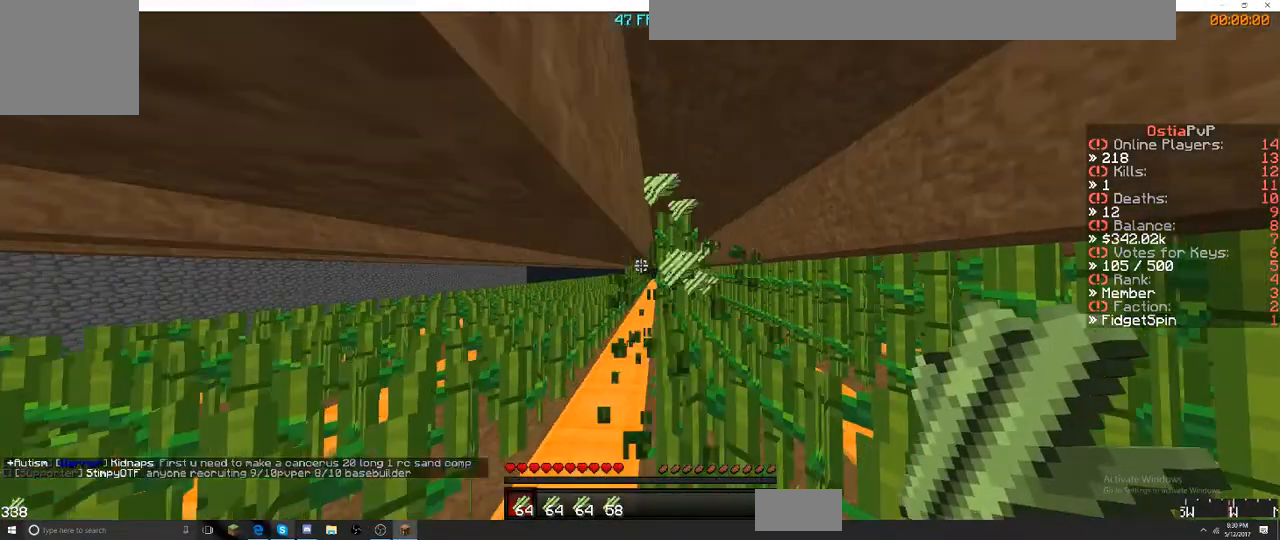
{"keys": ["d", "w"], "events": [[267, "d", "down"]]}
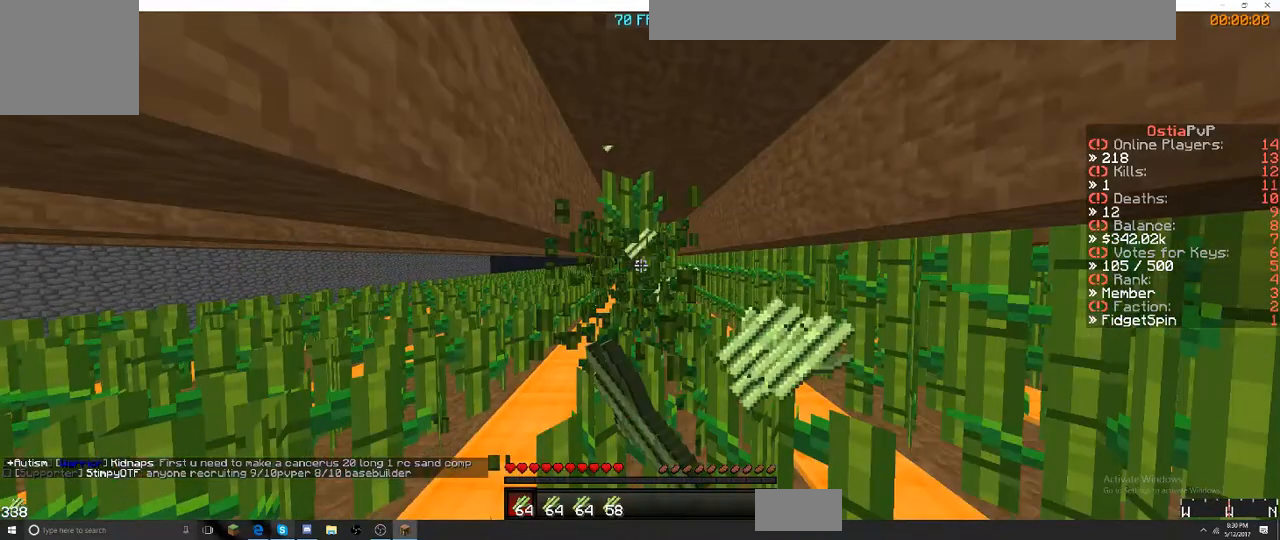
{"keys": ["w"], "events": [[117, "a", "down"], [117, "d", "up"], [433, "a", "up"]]}
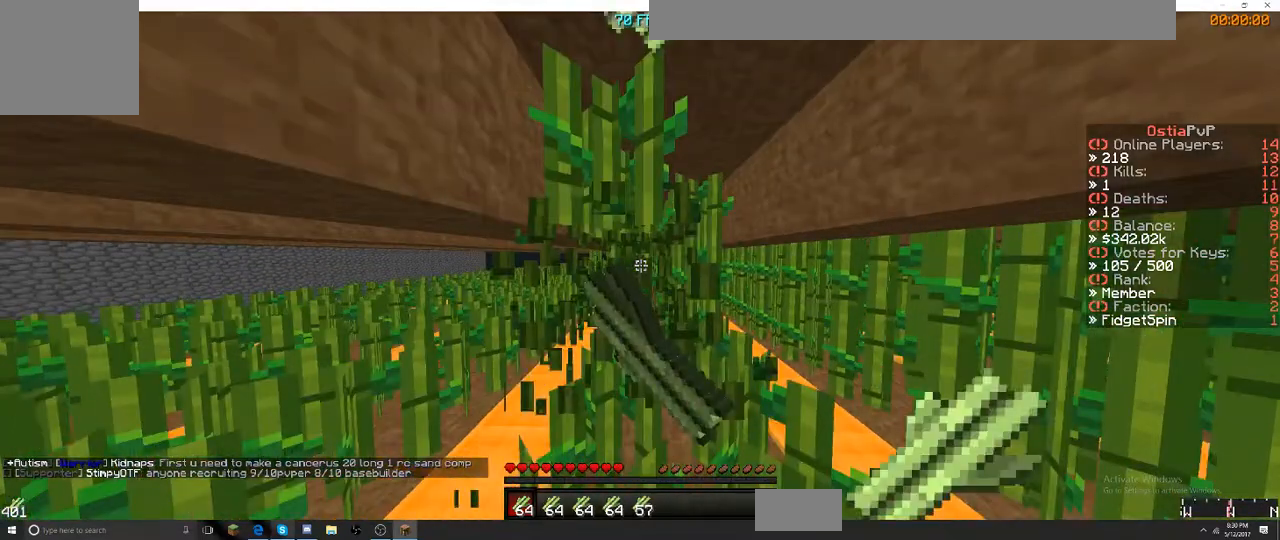
{"keys": ["s"], "events": [[333, "d", "down"], [333, "w", "up"], [433, "d", "up"], [433, "s", "down"]]}
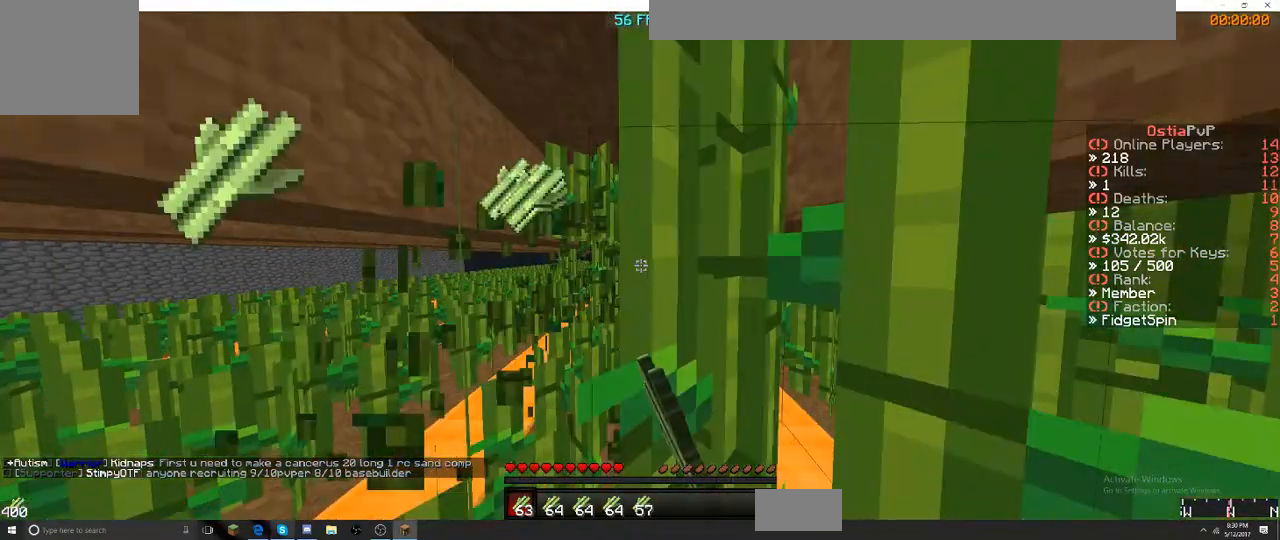
{"keys": ["a"], "events": [[183, "a", "down"], [183, "s", "up"]]}
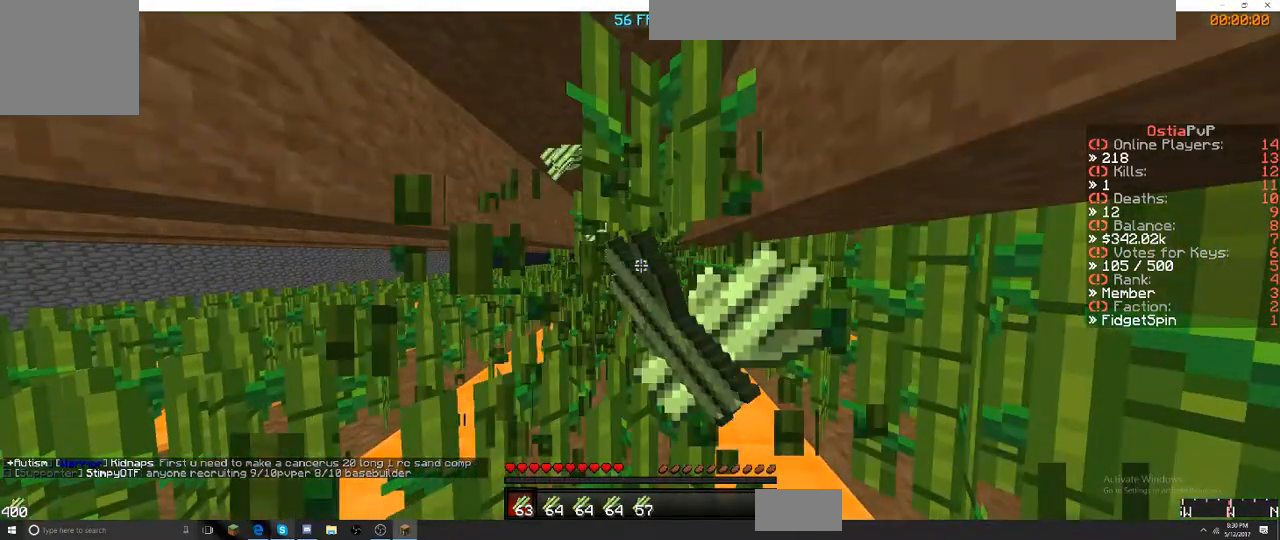
{"keys": ["a", "w"], "events": [[33, "a", "up"], [33, "w", "down"], [417, "a", "down"]]}
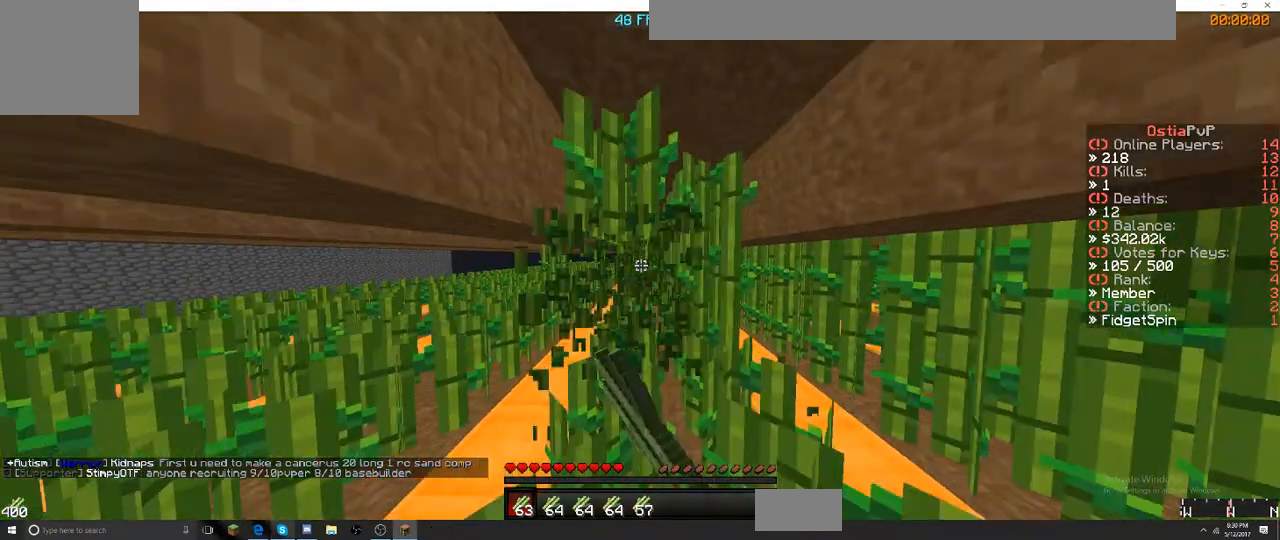
{"keys": ["d"], "events": [[183, "a", "up"], [183, "d", "down"], [183, "w", "up"]]}
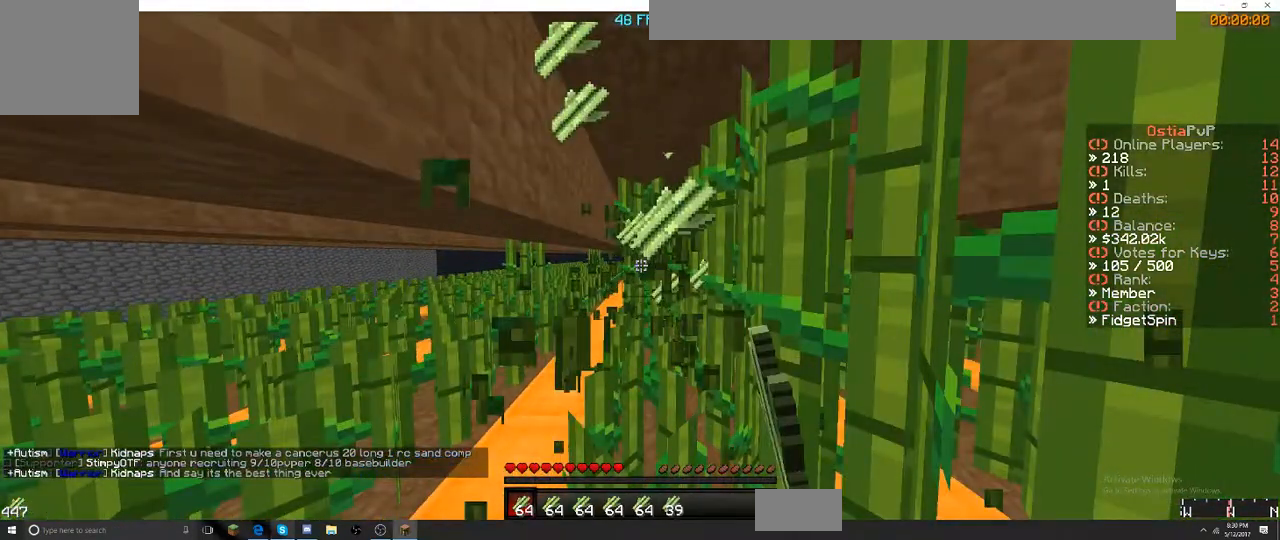
{"keys": ["s"], "events": [[117, "d", "up"], [117, "s", "down"]]}
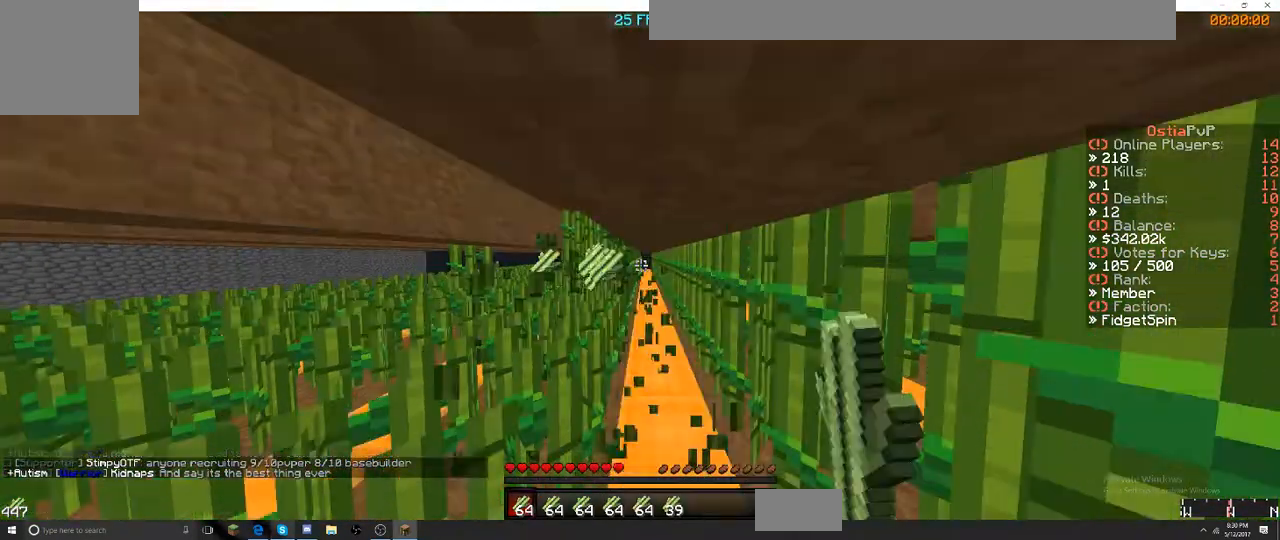
{"keys": ["a", "w"], "events": [[283, "a", "down"], [283, "s", "up"], [283, "w", "down"]]}
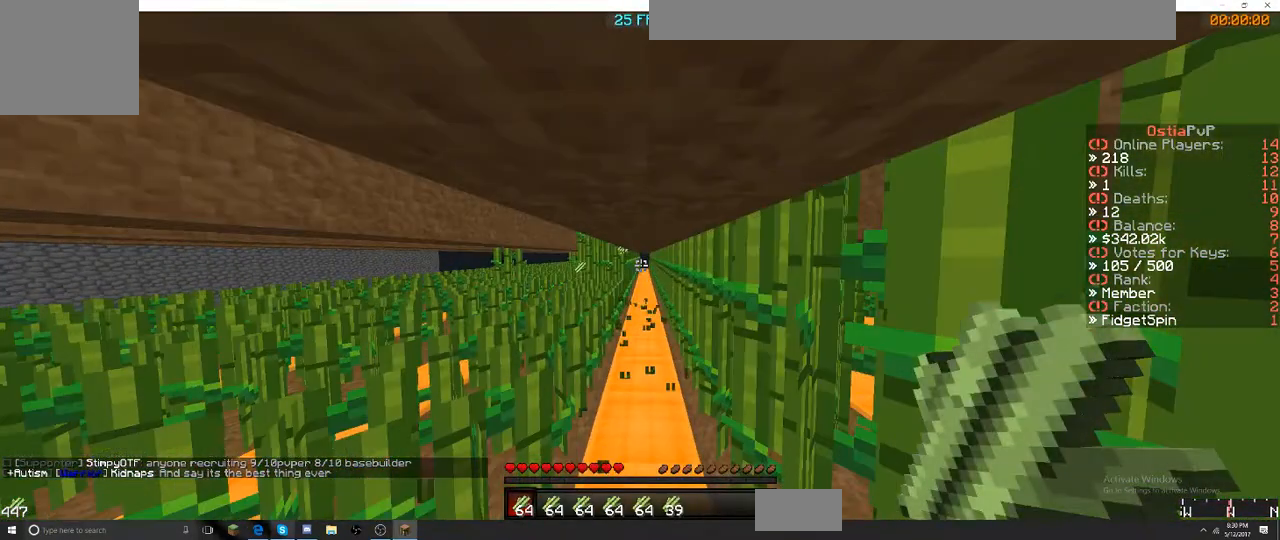
{"keys": ["w"], "events": [[217, "a", "up"]]}
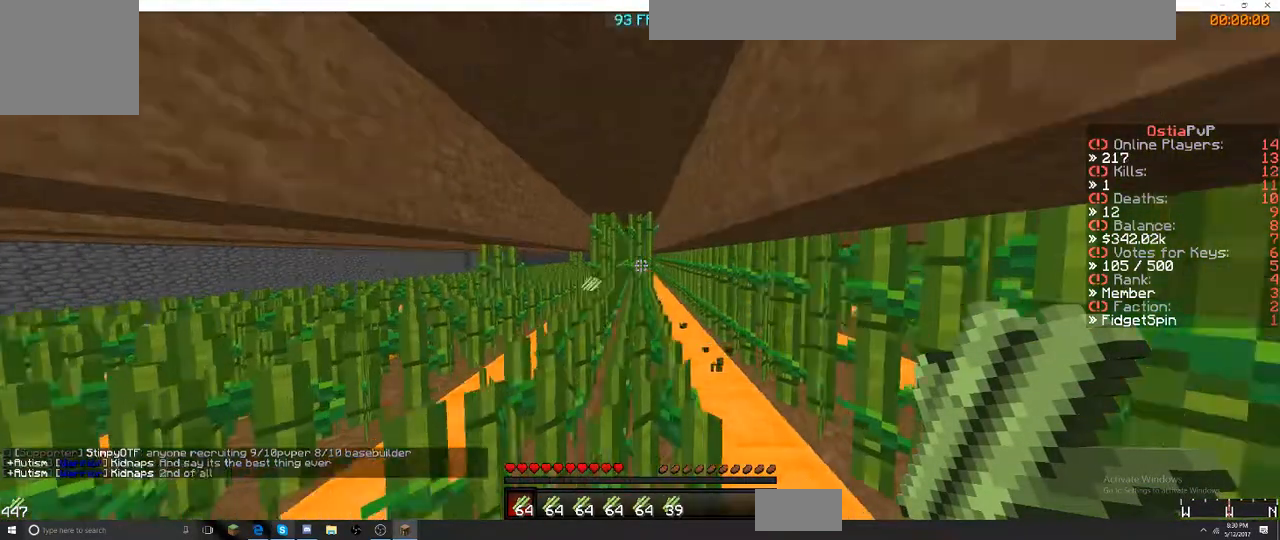
{"keys": ["a"], "events": [[367, "a", "down"], [400, "w", "up"]]}
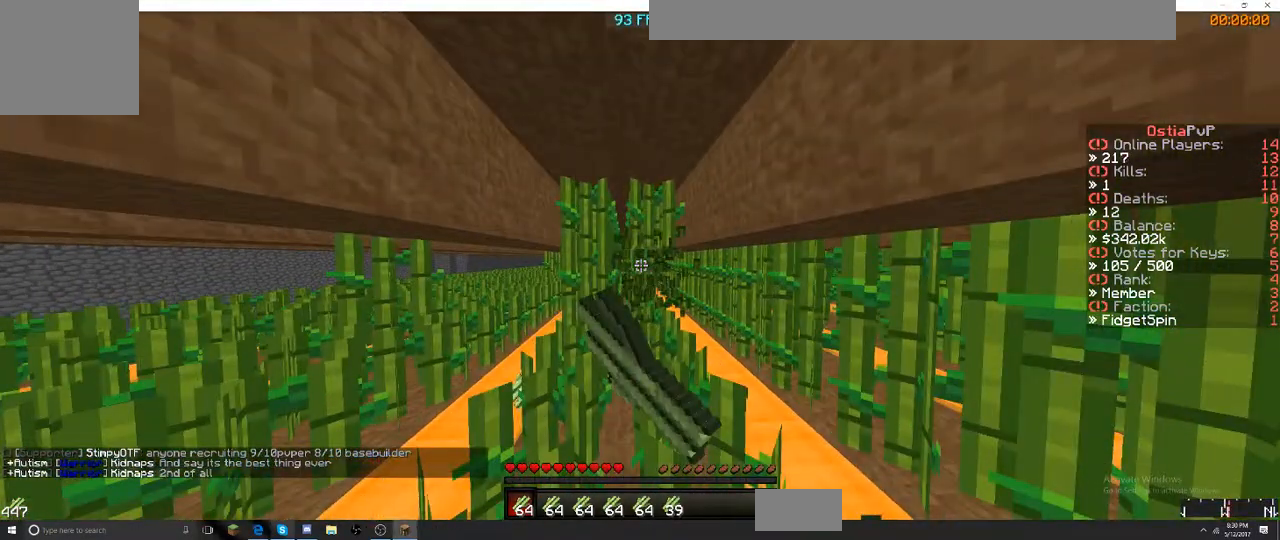
{"keys": ["d"], "events": [[200, "a", "up"], [417, "d", "down"]]}
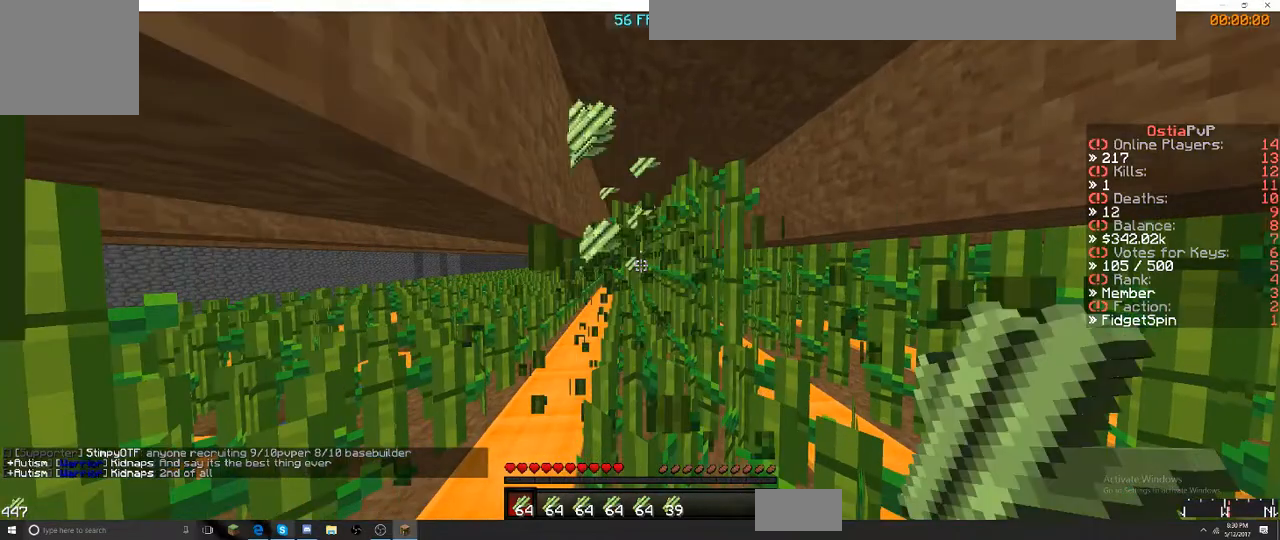
{"keys": ["a"], "events": [[83, "w", "down"], [333, "a", "down"], [333, "d", "up"], [333, "w", "up"]]}
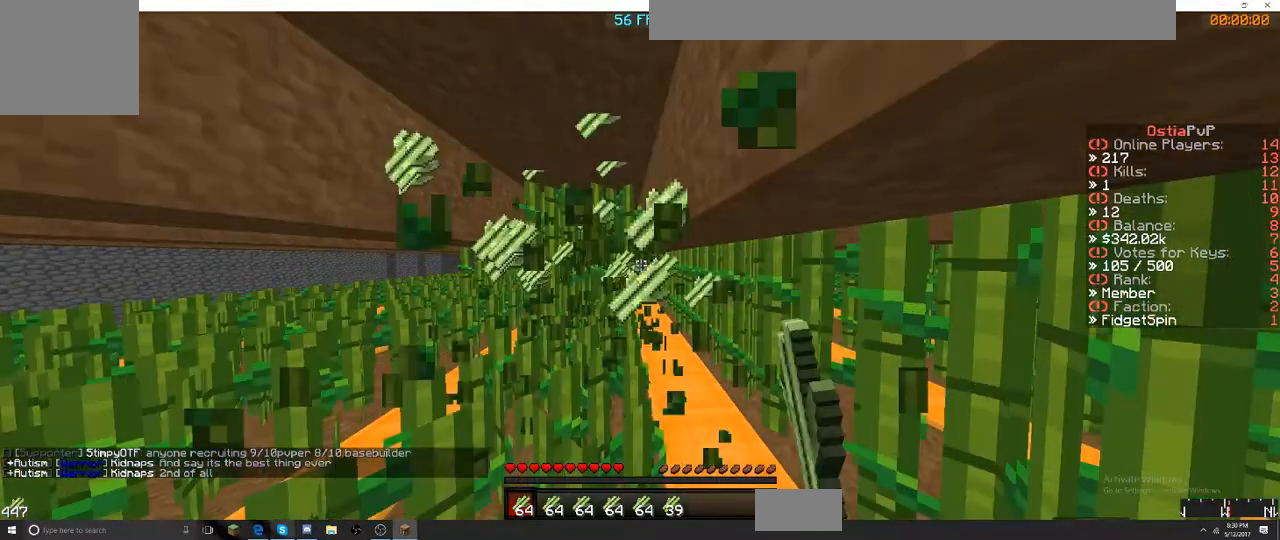
{"keys": ["d", "w"], "events": [[250, "a", "up"], [250, "d", "down"], [250, "w", "down"]]}
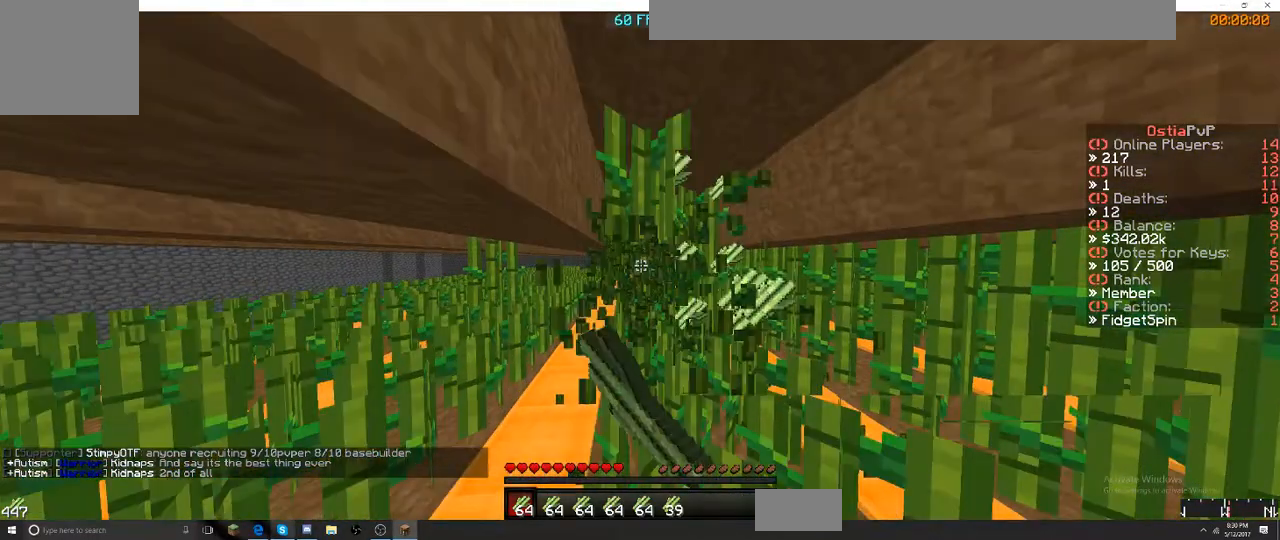
{"keys": [], "events": [[133, "d", "up"], [133, "w", "up"]]}